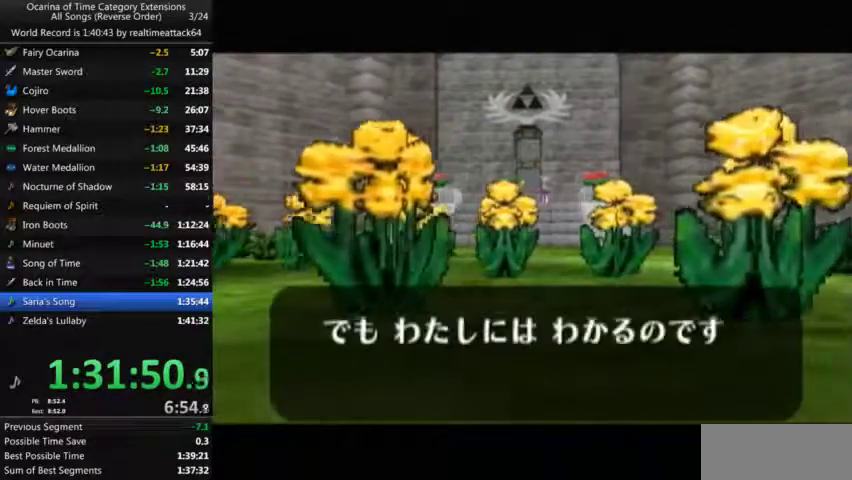
Gameplay with a controller (Nintendo layout); each line is a JSON object with the inputs held at the frame after it. "events" lists button and stick changes between this image and that frame as [ms after this image, input, new state], when the widget could be followed in between. Not read: L3 R3.
{"buttons": [], "left_stick": "center", "right_stick": "center", "events": [[133, "B", "down"], [200, "B", "up"], [400, "A", "down"], [434, "B", "down"], [467, "A", "up"], [501, "B", "up"]]}
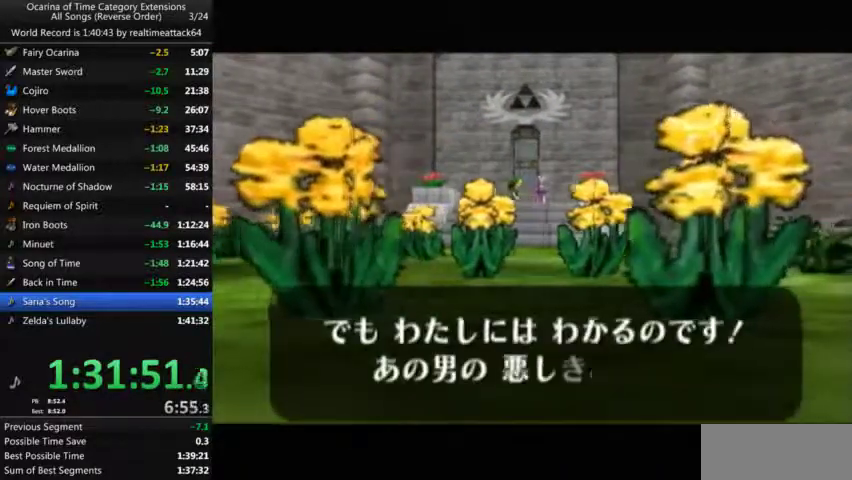
{"buttons": ["A", "B"], "left_stick": "center", "right_stick": "center"}
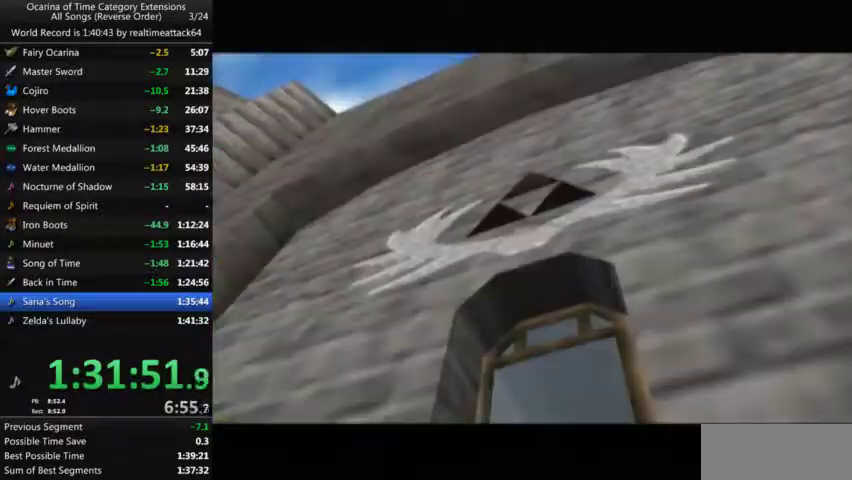
{"buttons": [], "left_stick": "center", "right_stick": "center"}
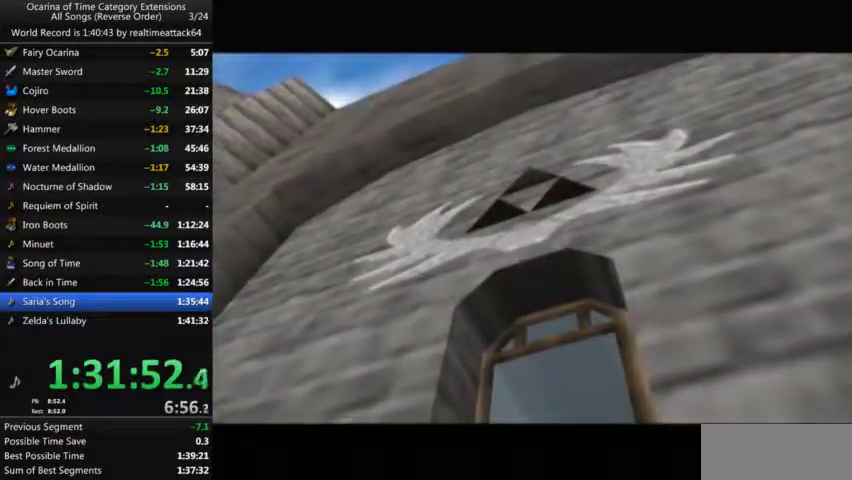
{"buttons": [], "left_stick": "center", "right_stick": "center", "events": []}
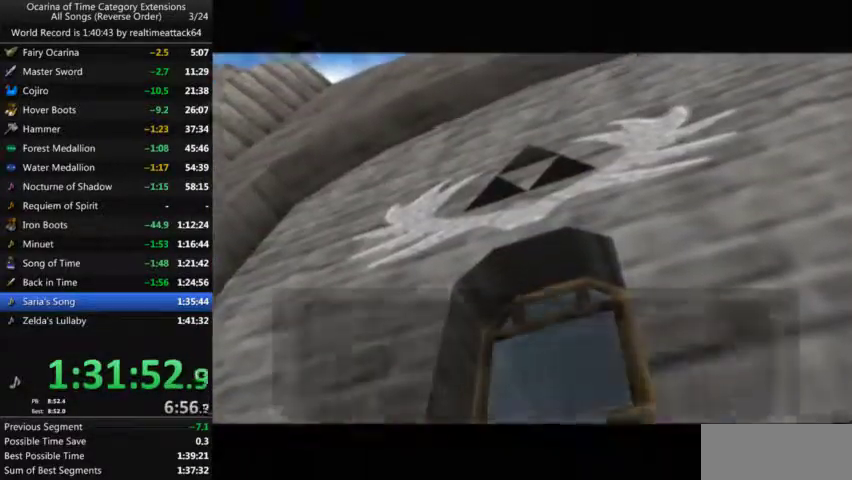
{"buttons": ["B"], "left_stick": "center", "right_stick": "center", "events": [[267, "B", "down"], [334, "B", "up"], [400, "A", "down"], [434, "B", "down"], [501, "A", "up"]]}
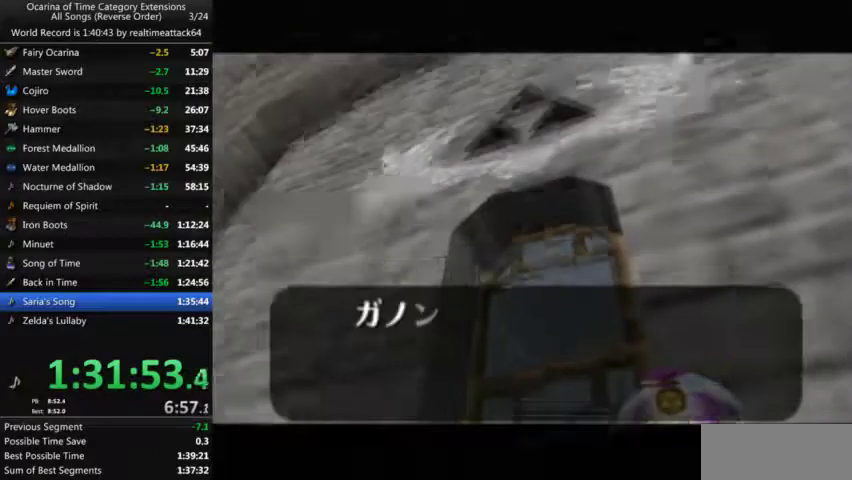
{"buttons": ["A", "B"], "left_stick": "center", "right_stick": "center", "events": [[33, "B", "up"], [100, "A", "down"], [100, "B", "down"], [166, "A", "up"], [200, "B", "up"], [266, "A", "down"], [300, "B", "down"], [333, "A", "up"], [400, "B", "up"], [467, "A", "down"], [500, "B", "down"]]}
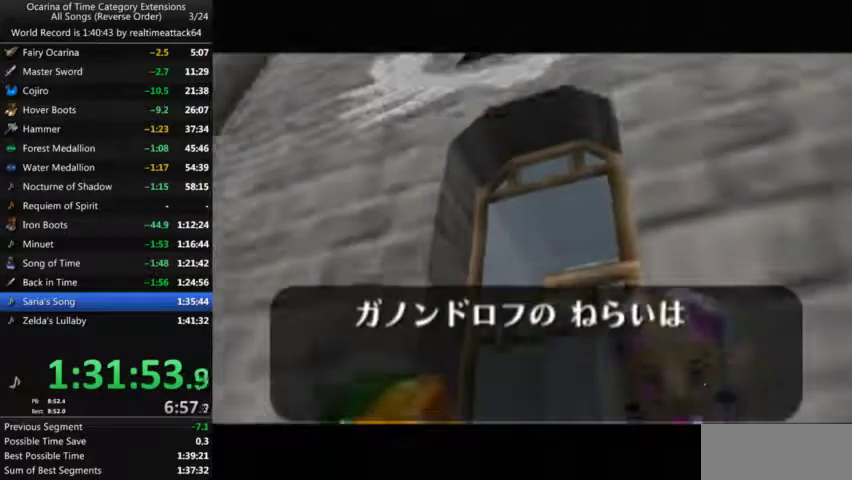
{"buttons": [], "left_stick": "center", "right_stick": "center", "events": [[67, "A", "up"], [67, "B", "up"], [133, "A", "down"], [167, "B", "down"], [234, "A", "up"], [267, "B", "up"], [334, "A", "down"], [334, "B", "down"], [434, "A", "up"], [434, "B", "up"]]}
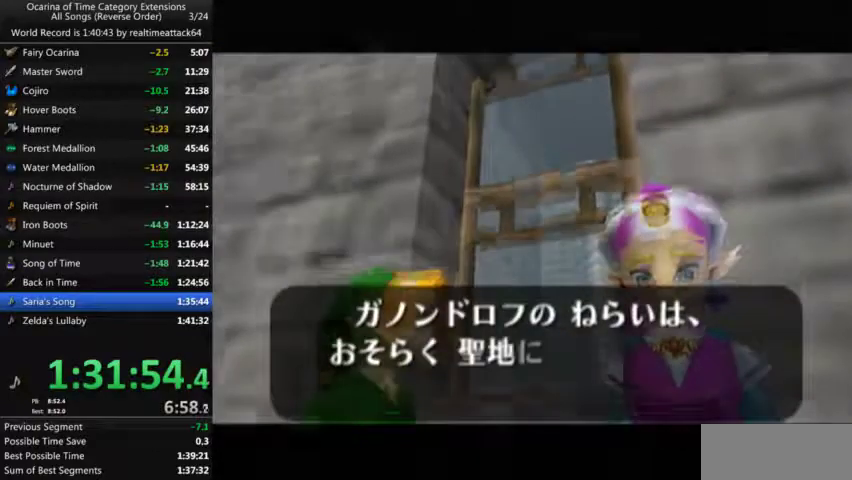
{"buttons": ["B"], "left_stick": "center", "right_stick": "center", "events": [[34, "A", "down"], [67, "B", "down"], [101, "A", "up"], [167, "B", "up"], [234, "A", "down"], [267, "B", "down"], [301, "A", "up"], [334, "B", "up"], [401, "A", "down"], [468, "B", "down"], [501, "A", "up"]]}
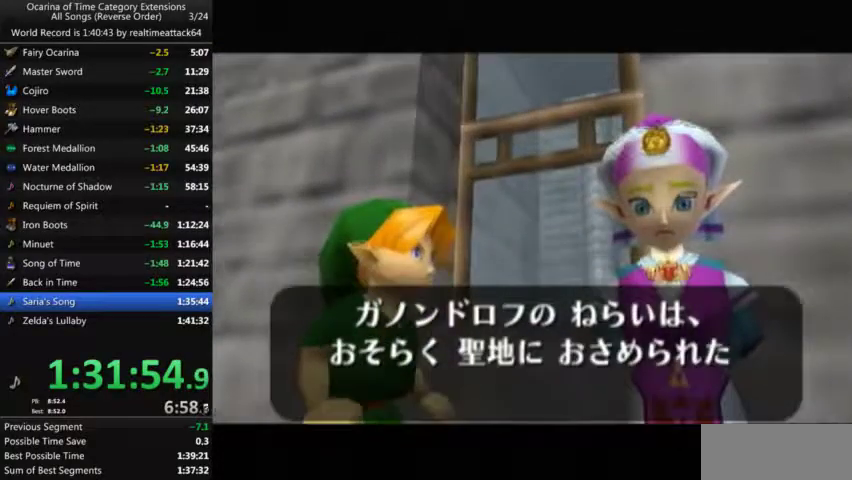
{"buttons": ["A"], "left_stick": "center", "right_stick": "center", "events": [[33, "B", "up"], [133, "A", "down"], [167, "B", "down"], [200, "A", "up"], [234, "B", "up"], [300, "B", "down"], [434, "B", "up"], [467, "A", "down"]]}
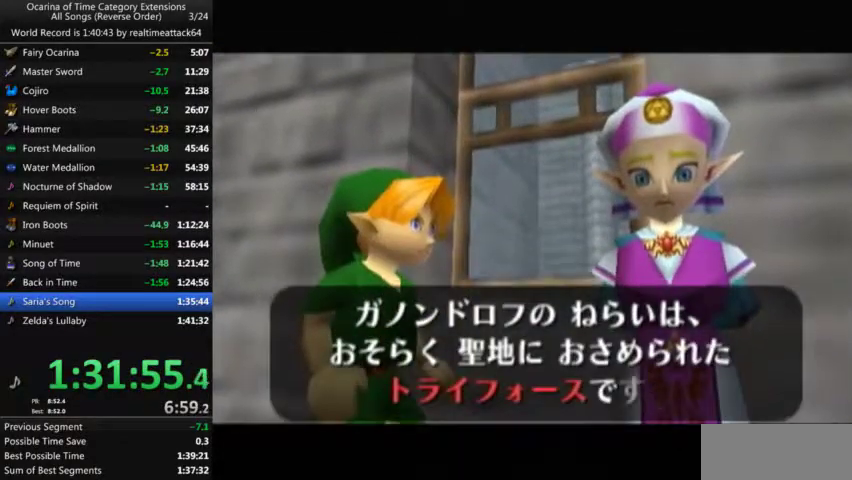
{"buttons": [], "left_stick": "center", "right_stick": "center", "events": [[33, "B", "down"], [66, "A", "up"], [133, "B", "up"], [200, "A", "down"], [200, "B", "down"], [266, "A", "up"], [300, "B", "up"], [367, "A", "down"], [400, "B", "down"], [433, "A", "up"], [500, "B", "up"]]}
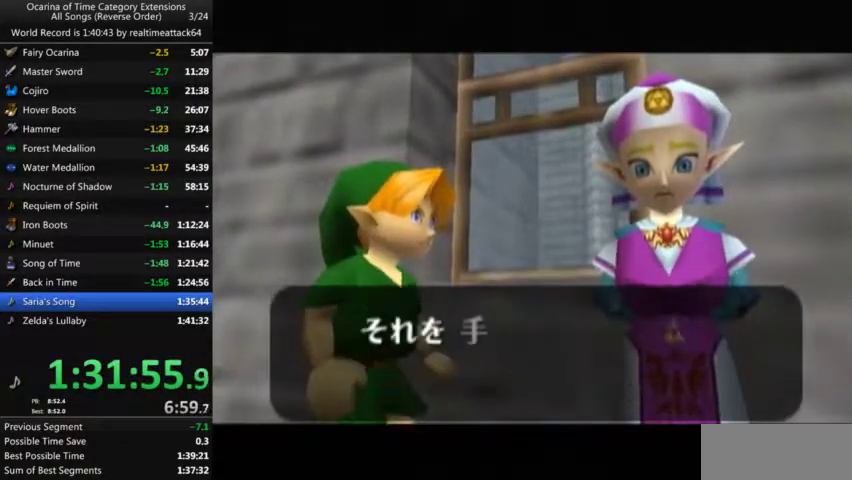
{"buttons": ["A", "B"], "left_stick": "center", "right_stick": "center", "events": [[100, "A", "down"], [100, "B", "down"], [167, "A", "up"], [200, "B", "up"], [267, "A", "down"], [300, "B", "down"], [334, "A", "up"], [400, "B", "up"], [467, "A", "down"], [500, "B", "down"]]}
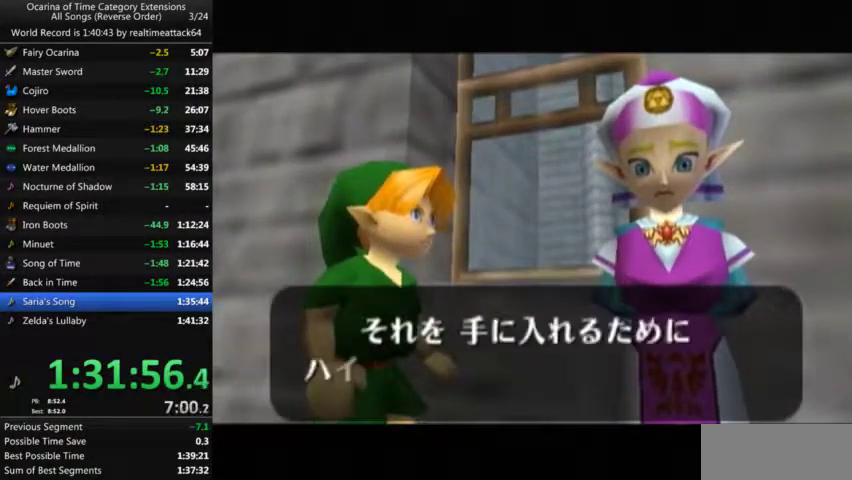
{"buttons": ["A"], "left_stick": "center", "right_stick": "center", "events": [[34, "A", "up"], [67, "B", "up"], [167, "A", "down"], [167, "B", "down"], [234, "A", "up"], [267, "B", "up"], [334, "B", "down"], [434, "B", "up"], [501, "A", "down"]]}
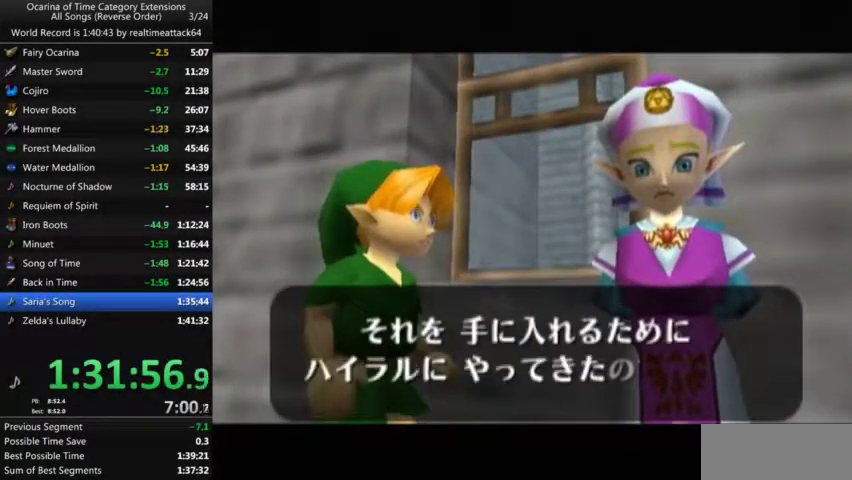
{"buttons": [], "left_stick": "center", "right_stick": "center", "events": [[33, "B", "down"], [100, "A", "up"], [133, "B", "up"], [234, "B", "down"], [300, "B", "up"], [367, "A", "down"], [400, "B", "down"], [467, "A", "up"], [501, "B", "up"]]}
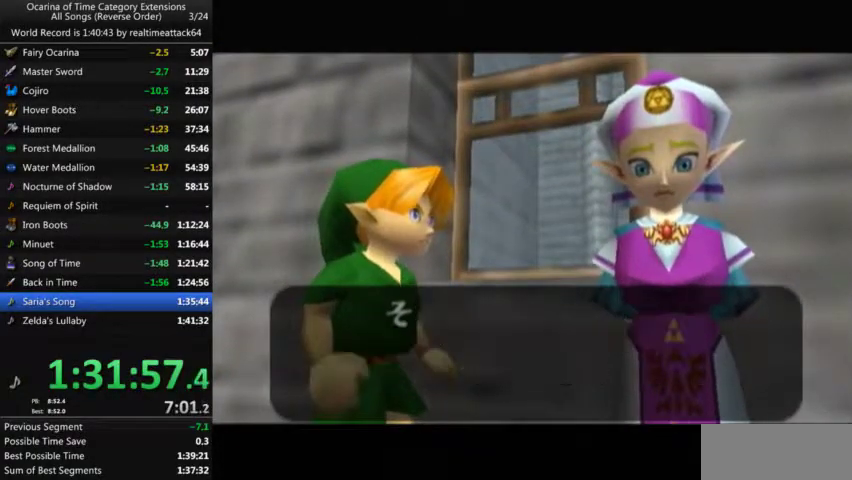
{"buttons": ["A"], "left_stick": "center", "right_stick": "center", "events": [[133, "B", "down"], [233, "B", "up"], [266, "A", "down"], [333, "A", "up"], [333, "B", "down"], [400, "B", "up"], [467, "A", "down"]]}